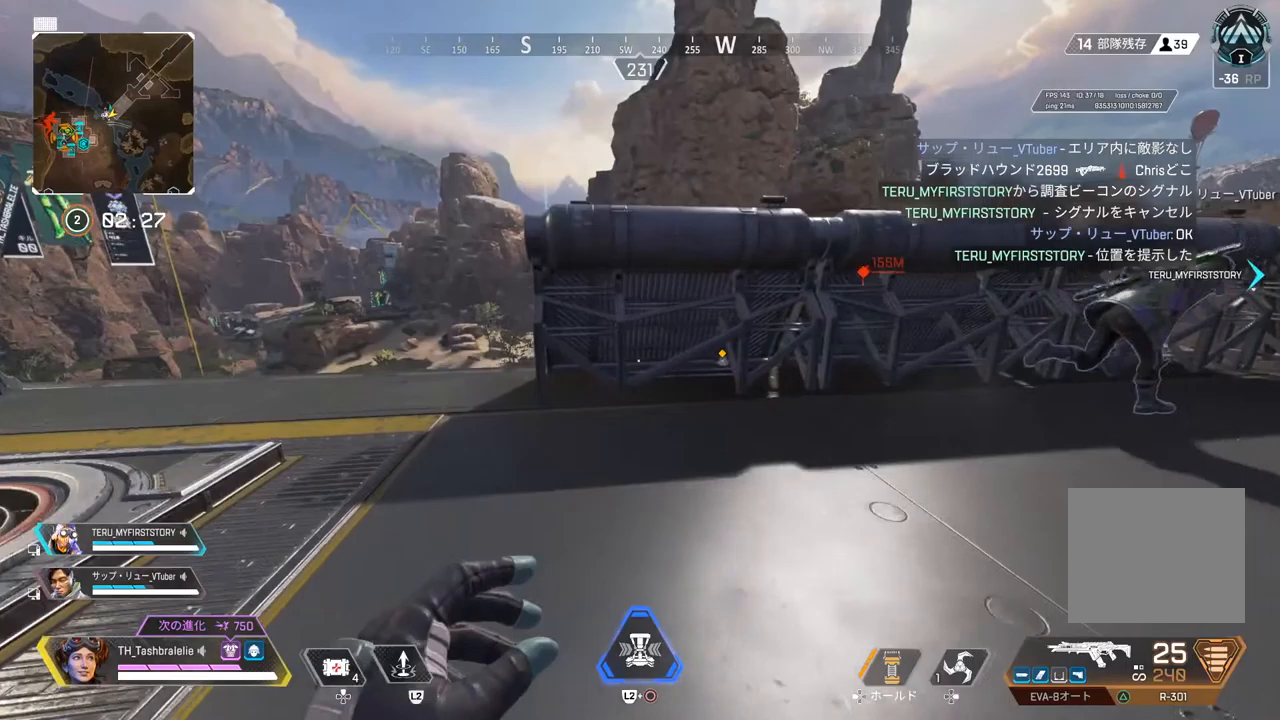
Gameplay with a controller (PlayStation layout); each line is a JSON object with the inputs held at the frame after it. "events" lists button and stick changes between this image and that frame as [ms after this image, input, new state], when the widget could be followed in between.
{"buttons": [], "left_stick": "up-left", "right_stick": "center", "events": [[450, "left_stick", "up-left"]]}
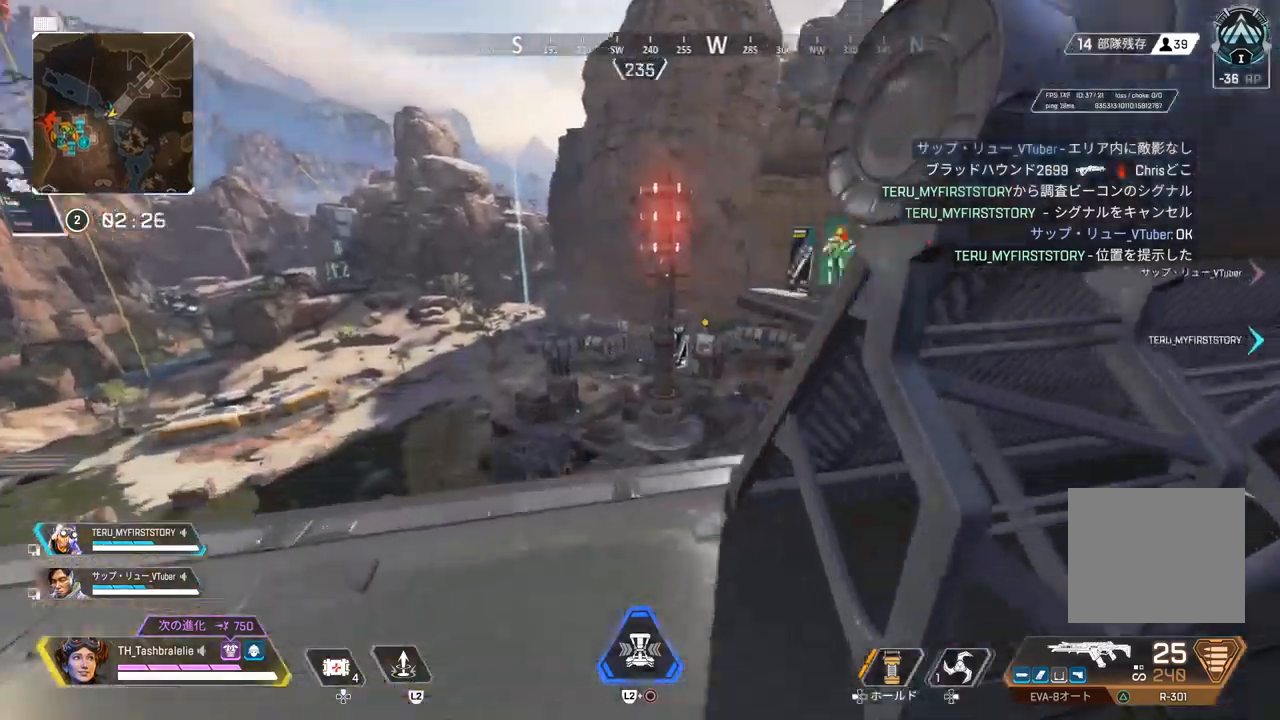
{"buttons": [], "left_stick": "center", "right_stick": "center", "events": [[100, "left_stick", "left"], [233, "left_stick", "center"]]}
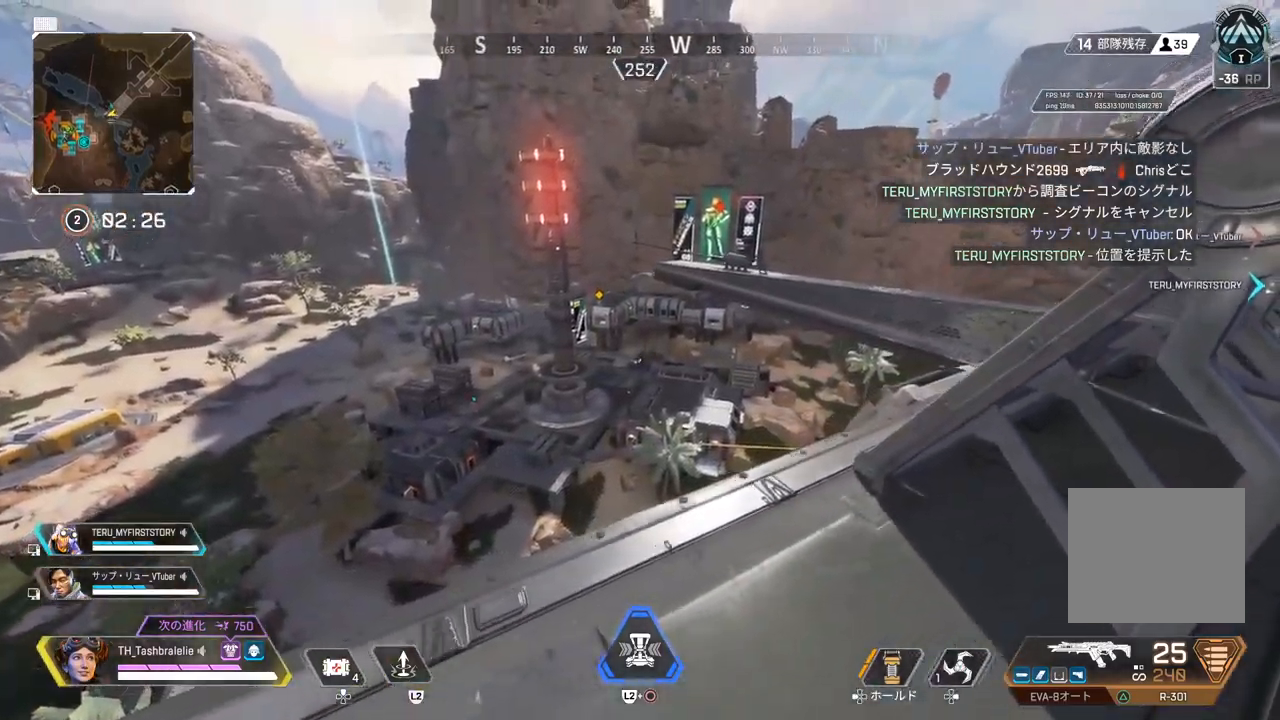
{"buttons": [], "left_stick": "center", "right_stick": "center", "events": []}
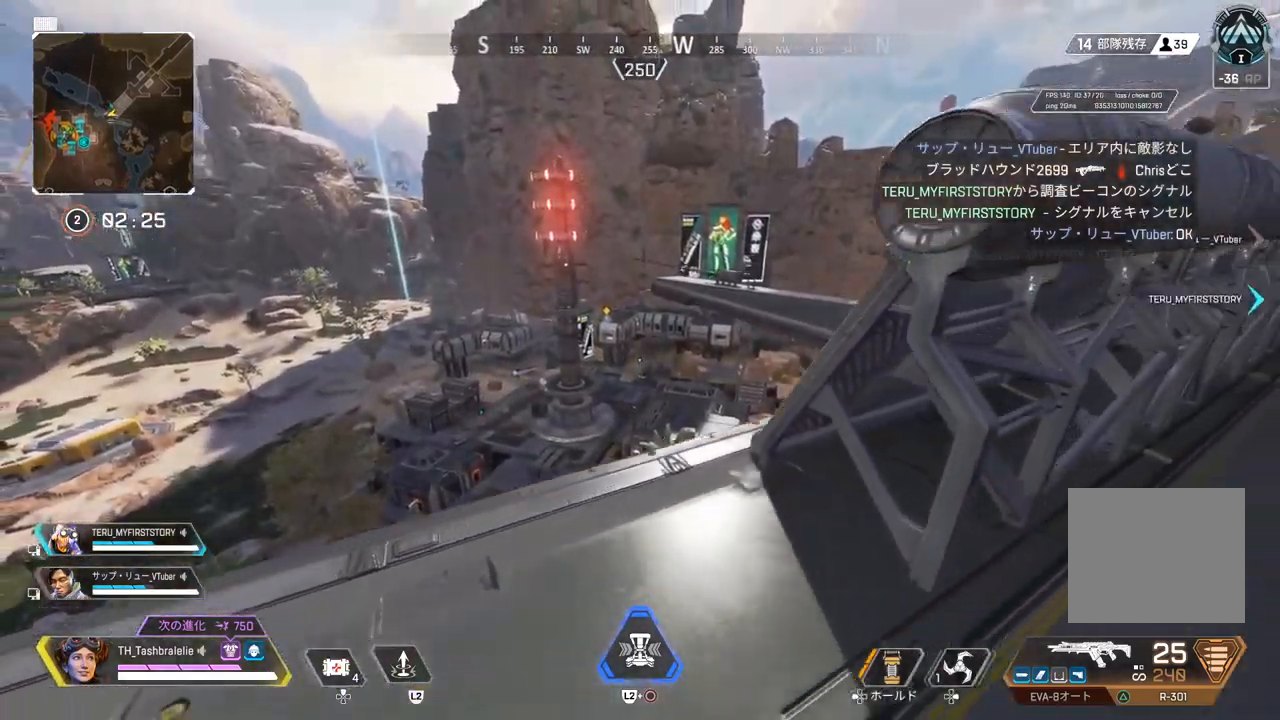
{"buttons": [], "left_stick": "left", "right_stick": "center", "events": [[283, "TRIANGLE", "down"], [350, "TRIANGLE", "up"], [383, "left_stick", "down-left"], [450, "left_stick", "left"]]}
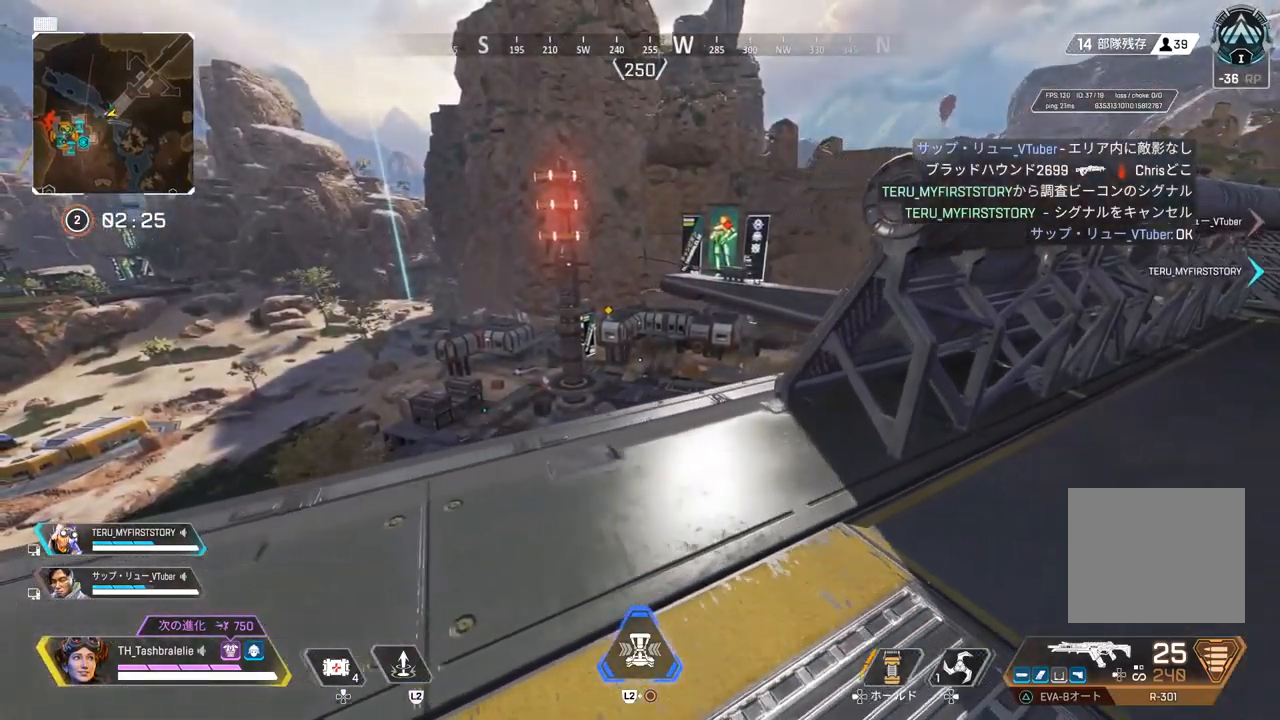
{"buttons": ["L1"], "left_stick": "right", "right_stick": "center", "events": [[200, "left_stick", "center"], [300, "left_stick", "right"], [483, "L1", "down"]]}
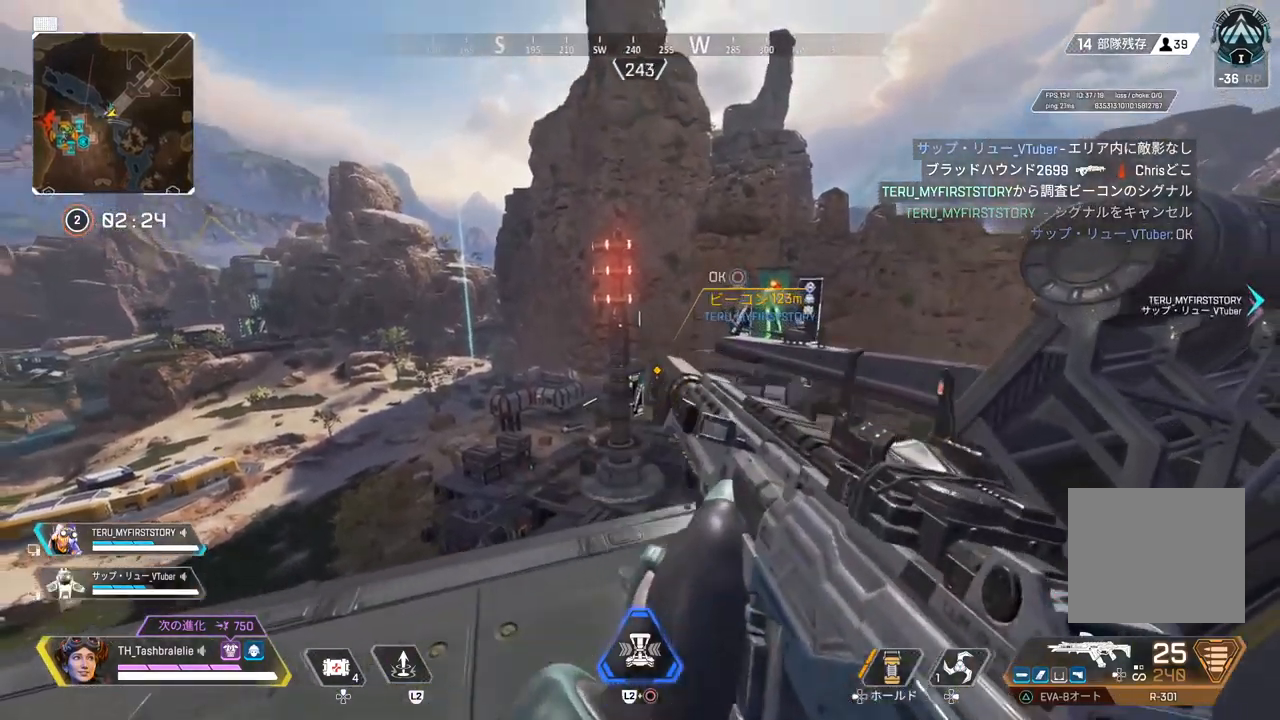
{"buttons": ["L1"], "left_stick": "left", "right_stick": "center", "events": [[367, "left_stick", "center"], [450, "left_stick", "left"]]}
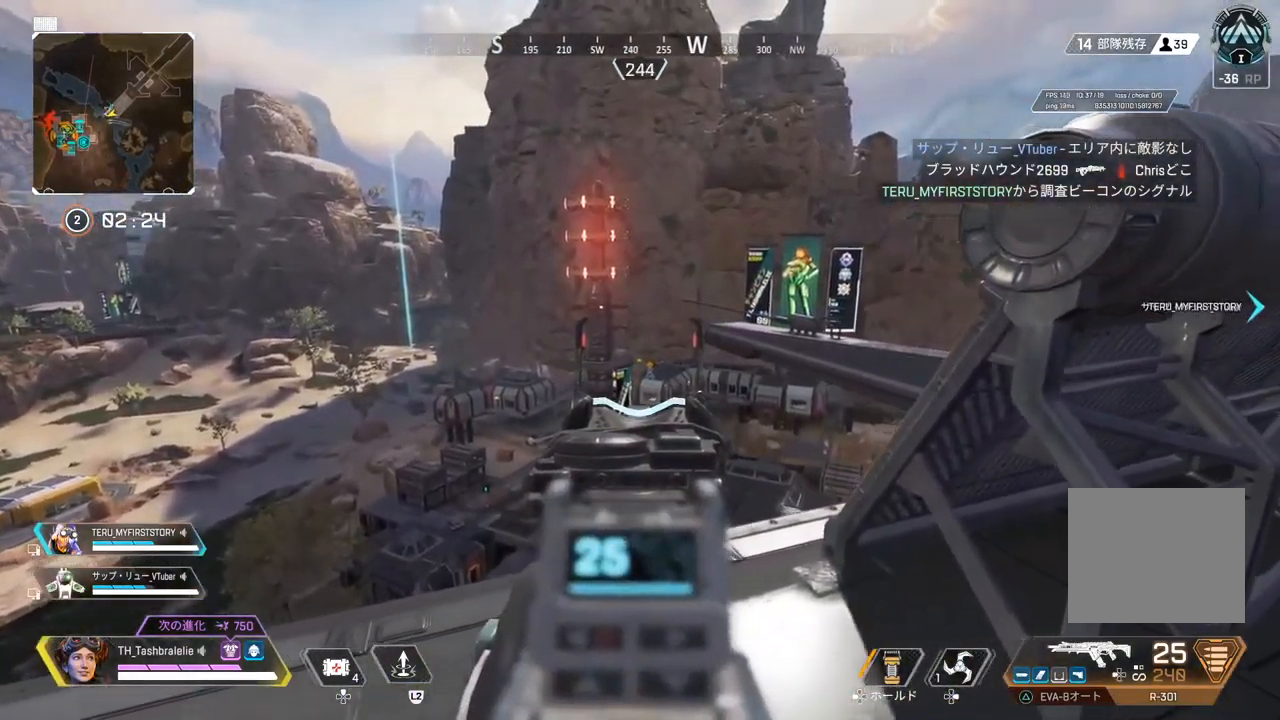
{"buttons": ["L1"], "left_stick": "center", "right_stick": "center", "events": [[283, "left_stick", "center"]]}
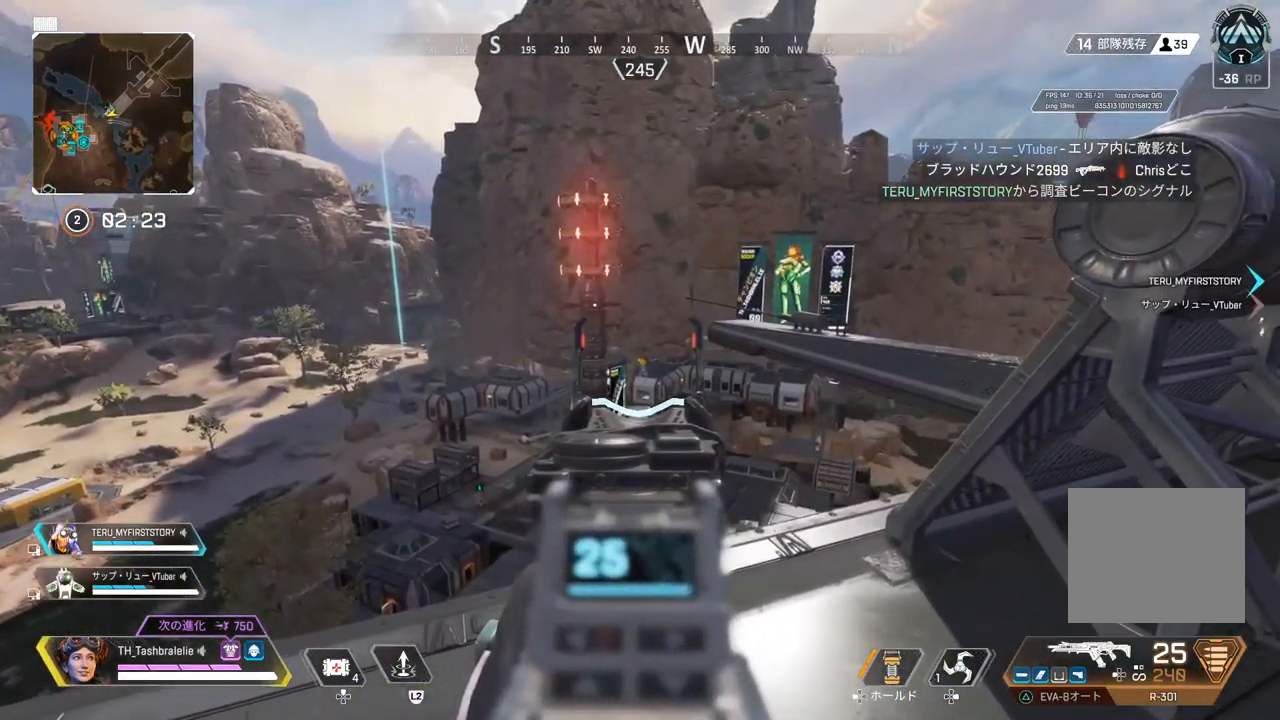
{"buttons": ["L1"], "left_stick": "center", "right_stick": "center", "events": [[50, "CIRCLE", "down"], [50, "left_stick", "right"], [100, "CIRCLE", "up"], [317, "left_stick", "center"]]}
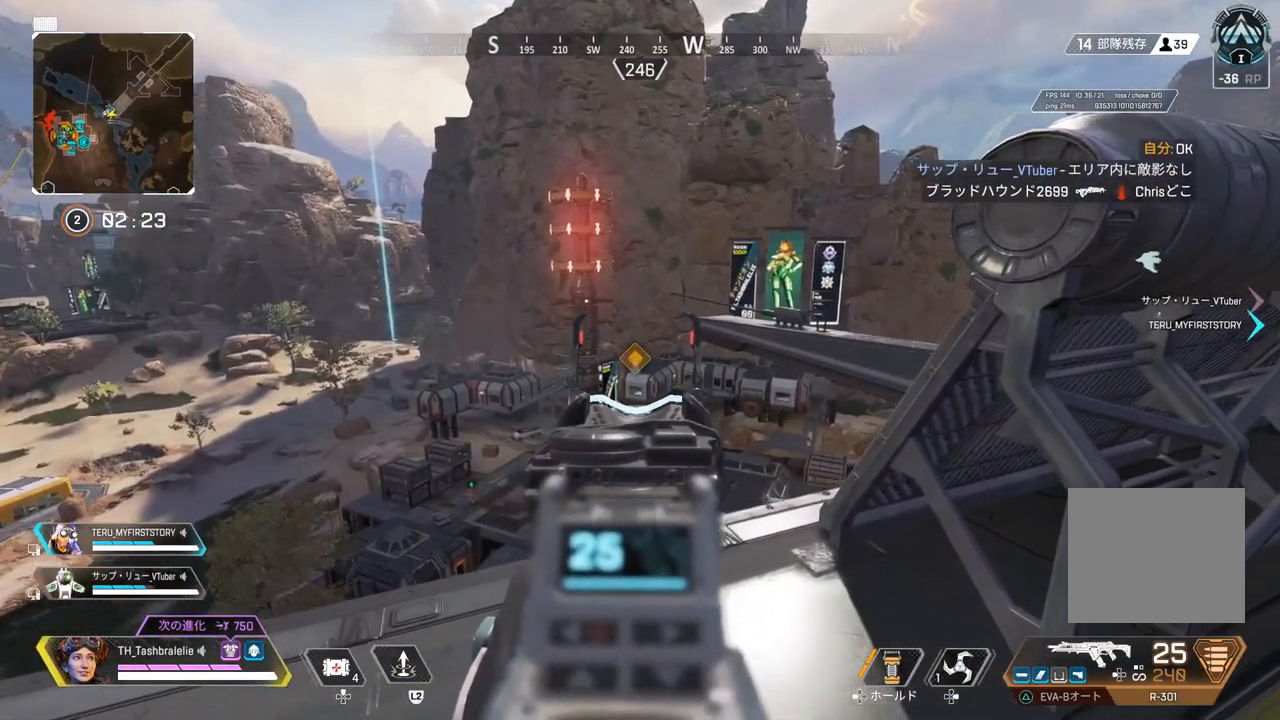
{"buttons": [], "left_stick": "up-right", "right_stick": "center", "events": [[283, "L1", "up"], [383, "left_stick", "right"], [483, "left_stick", "up-right"]]}
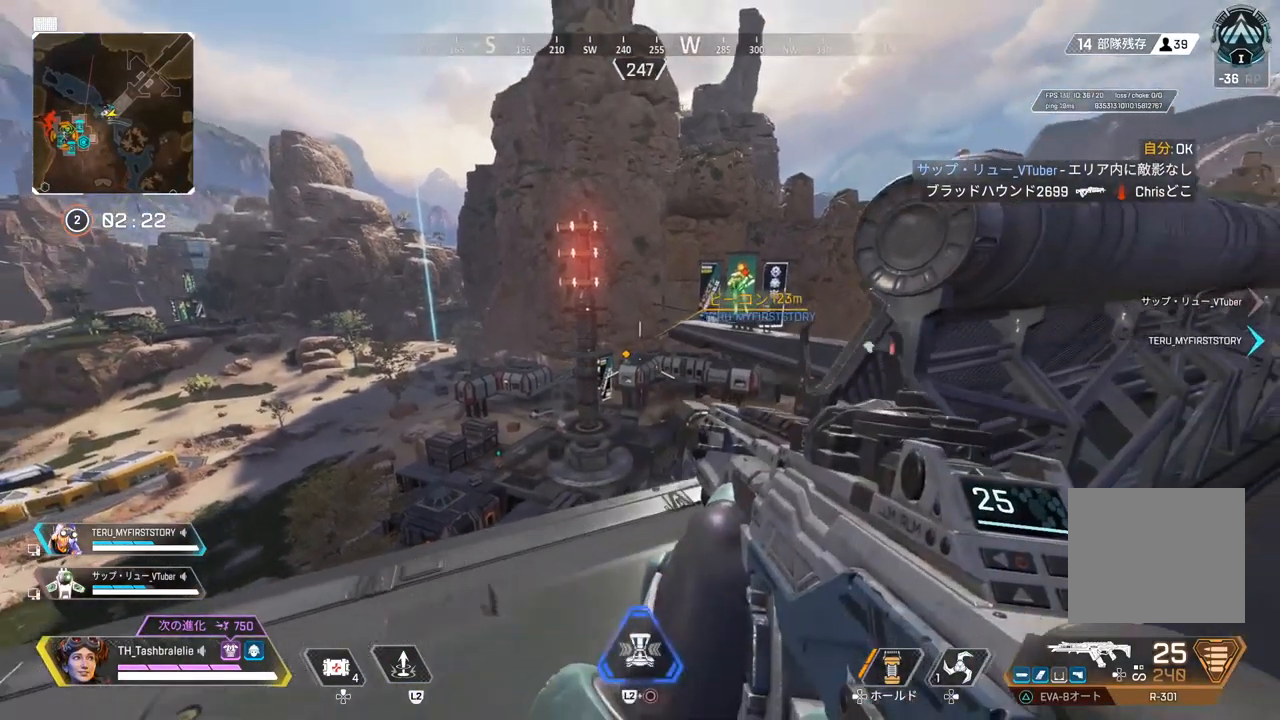
{"buttons": [], "left_stick": "up", "right_stick": "center", "events": [[150, "L3", "down"], [267, "L3", "up"], [267, "left_stick", "up"]]}
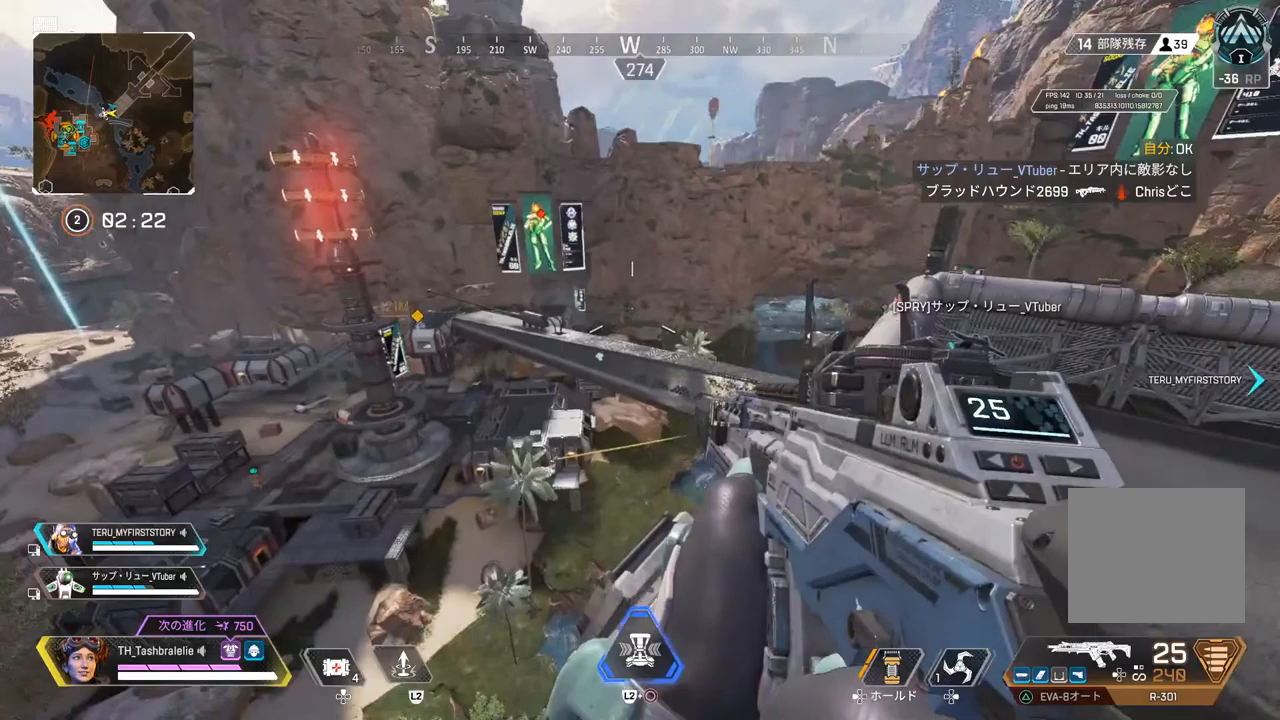
{"buttons": [], "left_stick": "center", "right_stick": "center", "events": [[300, "L3", "down"], [367, "L3", "up"], [400, "left_stick", "right"], [483, "left_stick", "center"]]}
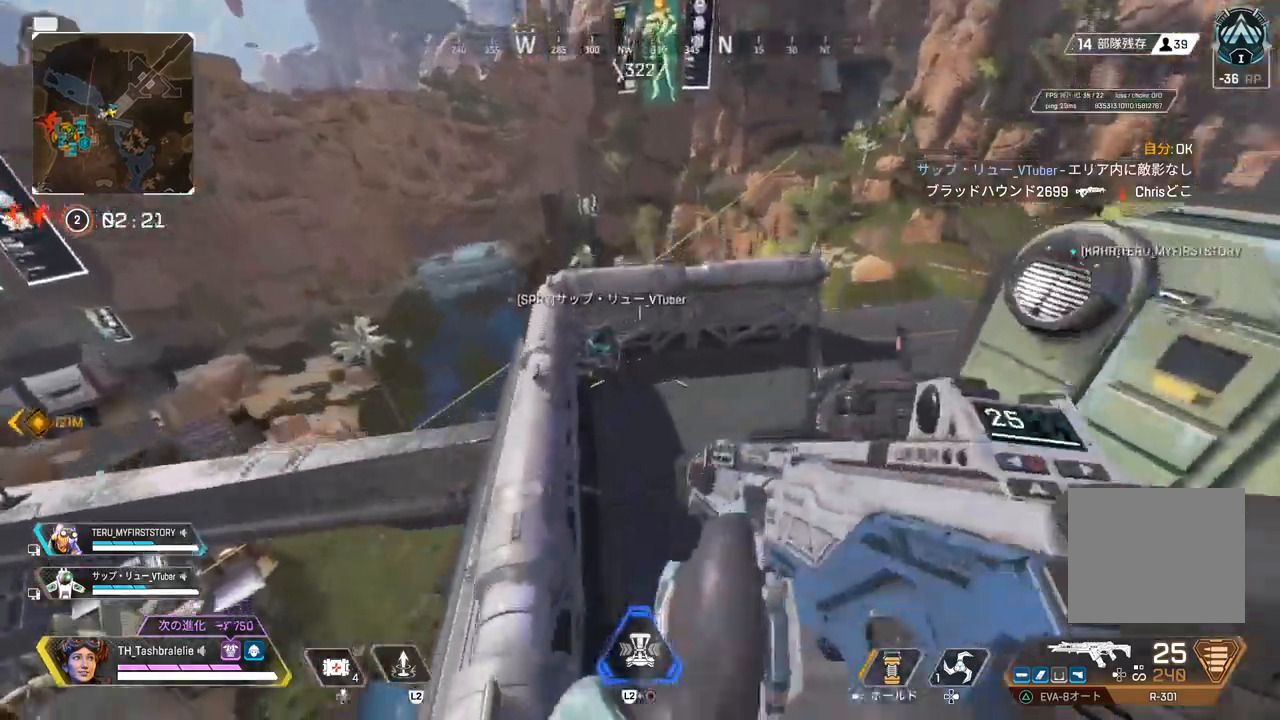
{"buttons": ["R2"], "left_stick": "left", "right_stick": "center", "events": [[267, "R2", "down"], [283, "left_stick", "left"]]}
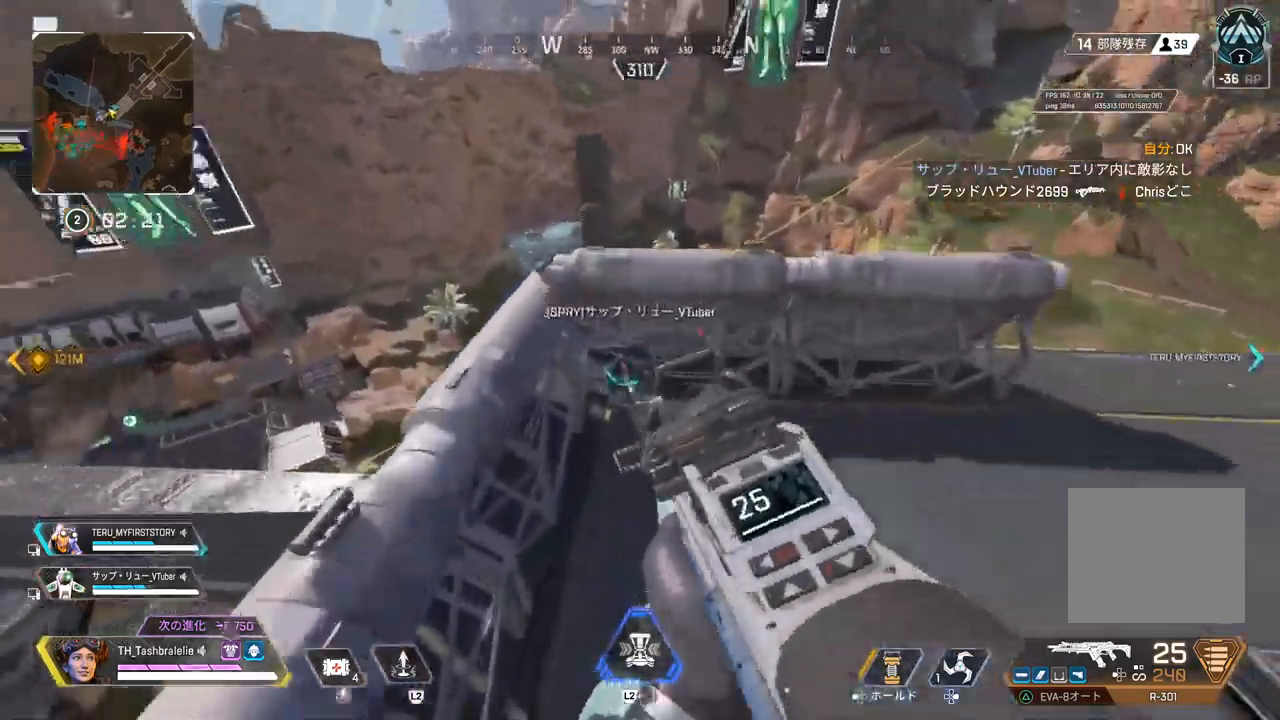
{"buttons": ["R2"], "left_stick": "center", "right_stick": "center", "events": [[50, "left_stick", "center"], [183, "left_stick", "right"], [467, "left_stick", "center"]]}
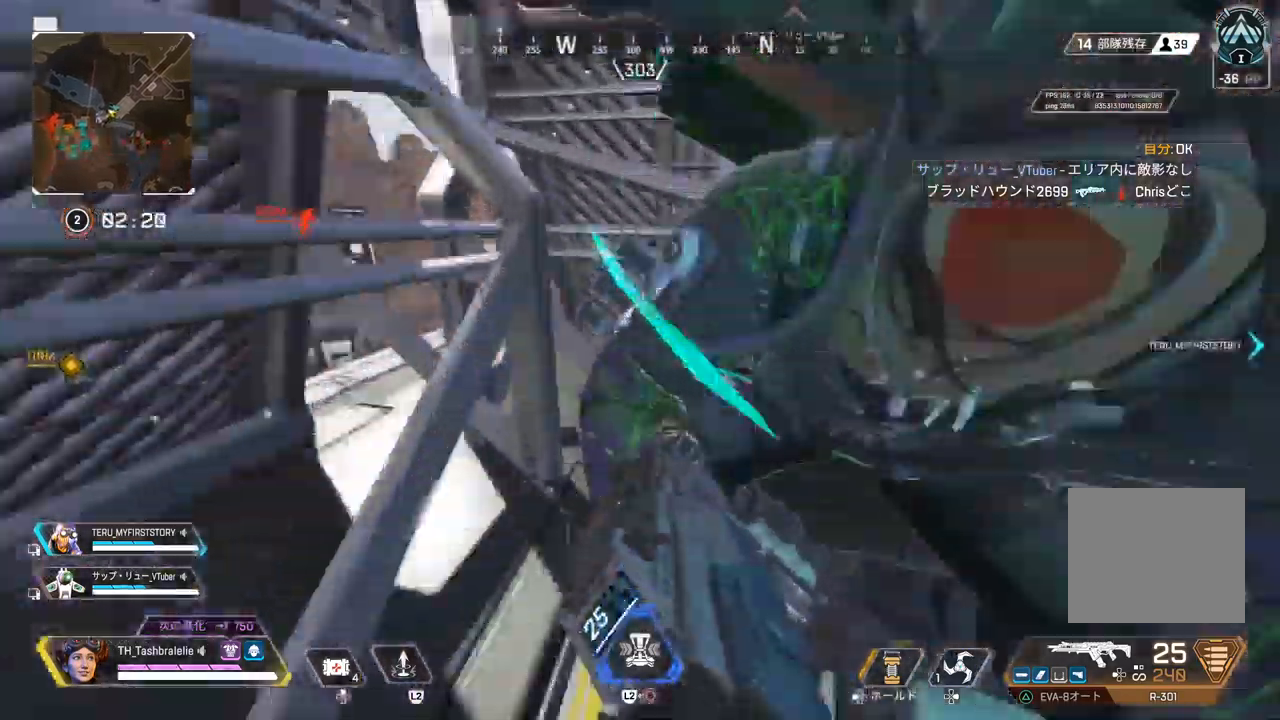
{"buttons": ["R2"], "left_stick": "down-right", "right_stick": "center", "events": [[133, "left_stick", "down-right"], [350, "R1", "down"], [450, "R1", "up"]]}
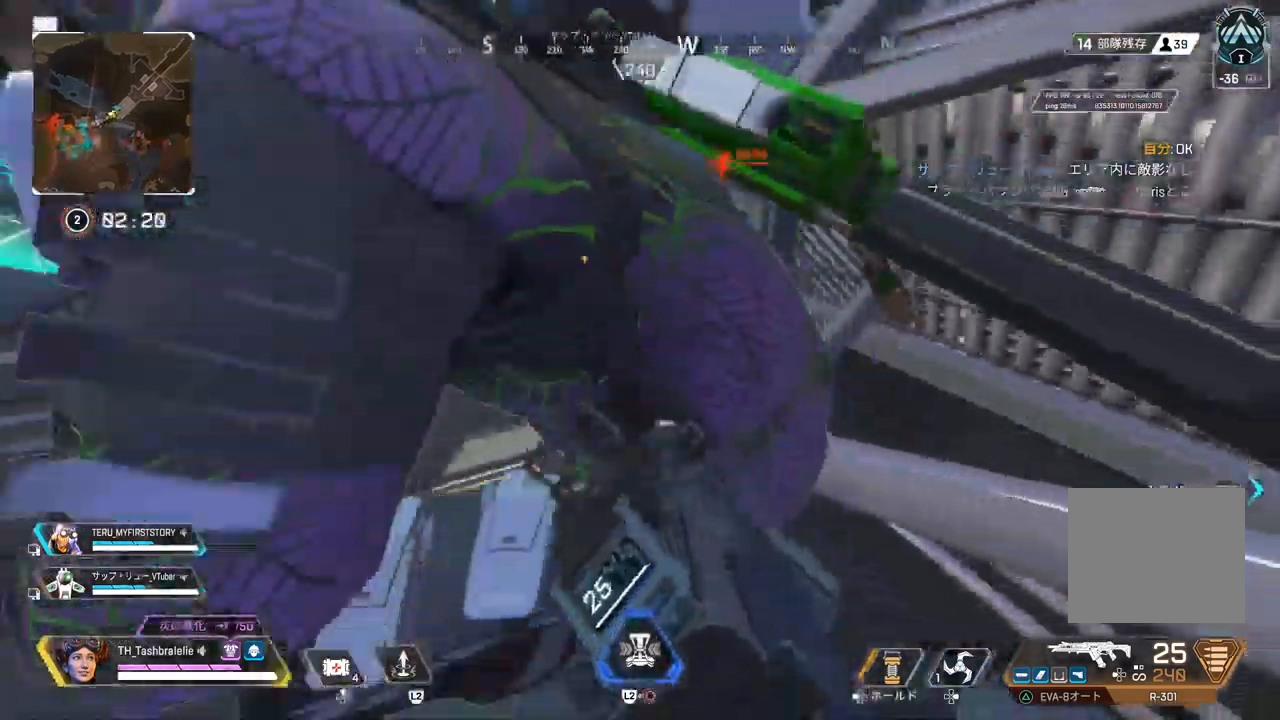
{"buttons": ["R2"], "left_stick": "down", "right_stick": "center", "events": [[467, "left_stick", "down"]]}
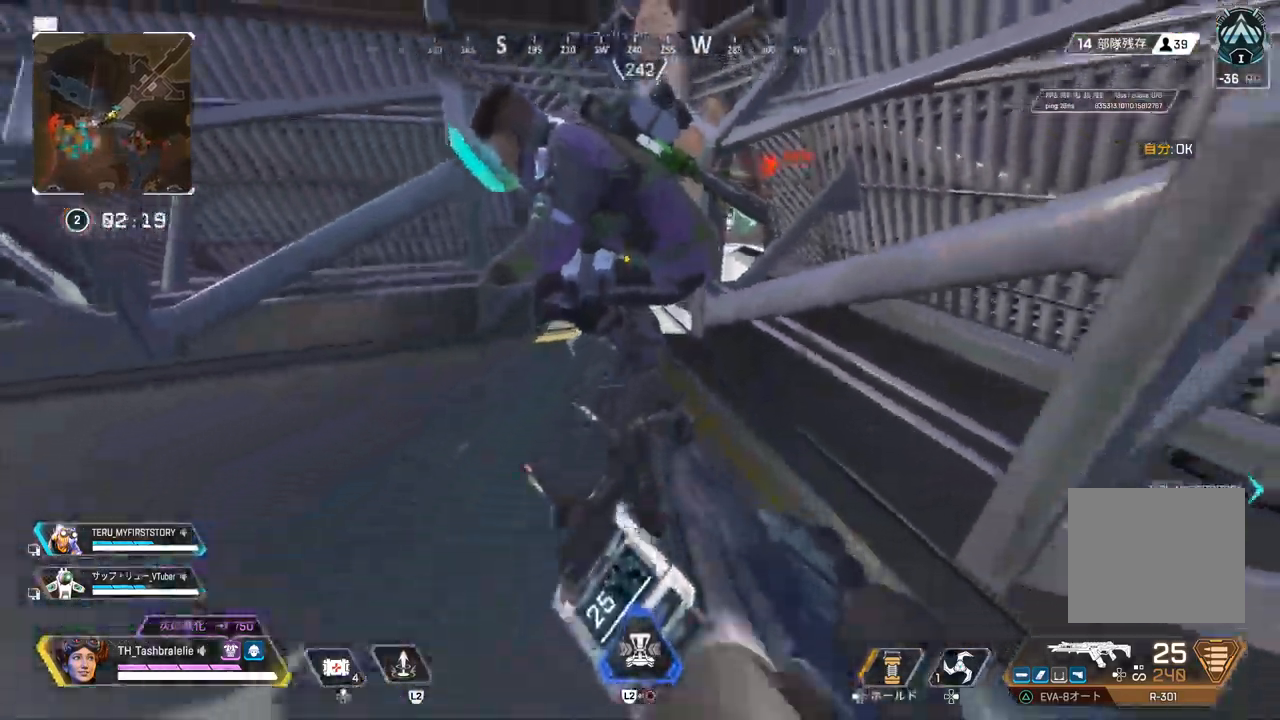
{"buttons": ["R2"], "left_stick": "center", "right_stick": "center", "events": [[250, "left_stick", "center"]]}
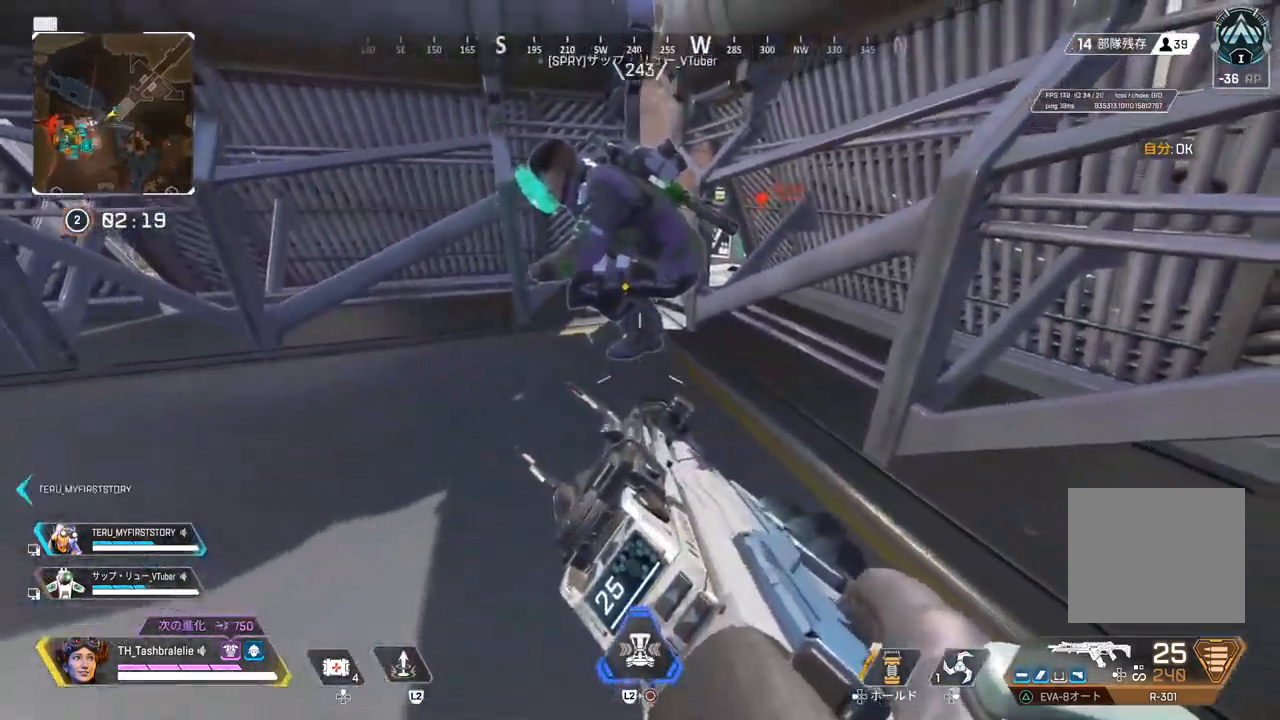
{"buttons": ["R2", "R3"], "left_stick": "center", "right_stick": "center", "events": [[500, "R3", "down"]]}
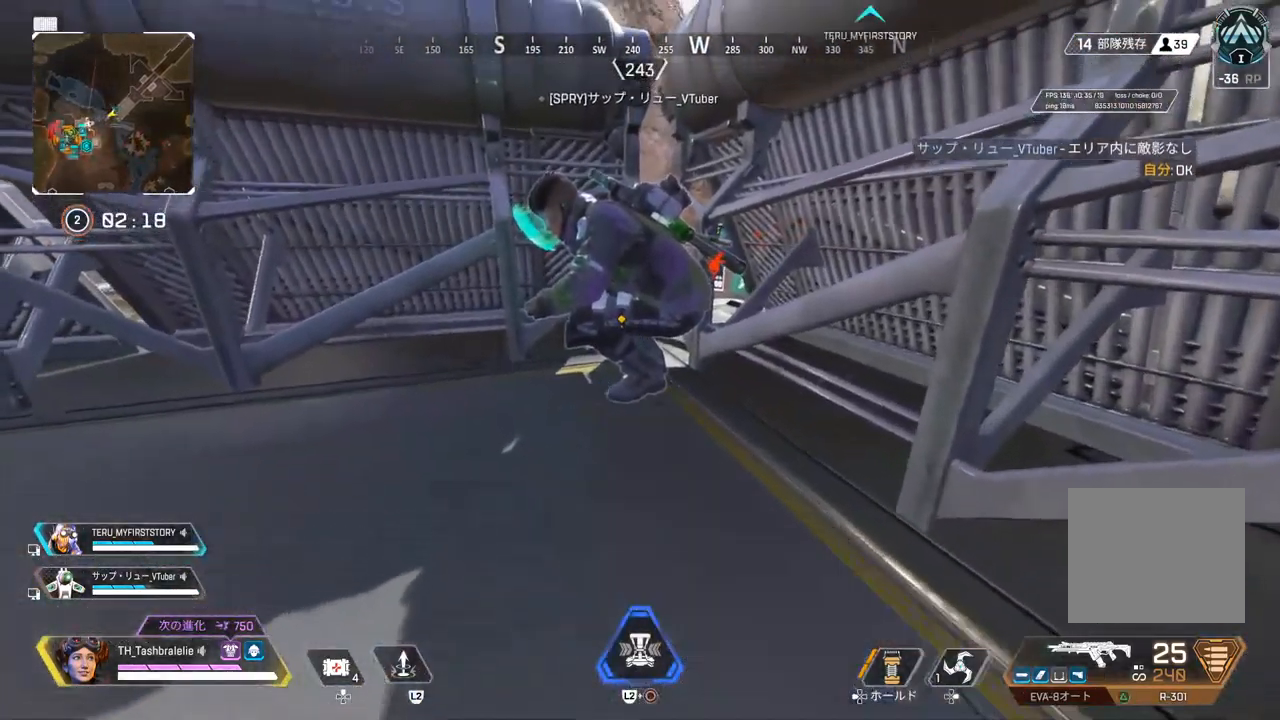
{"buttons": ["R2"], "left_stick": "down", "right_stick": "center", "events": [[100, "R3", "up"], [167, "left_stick", "down"]]}
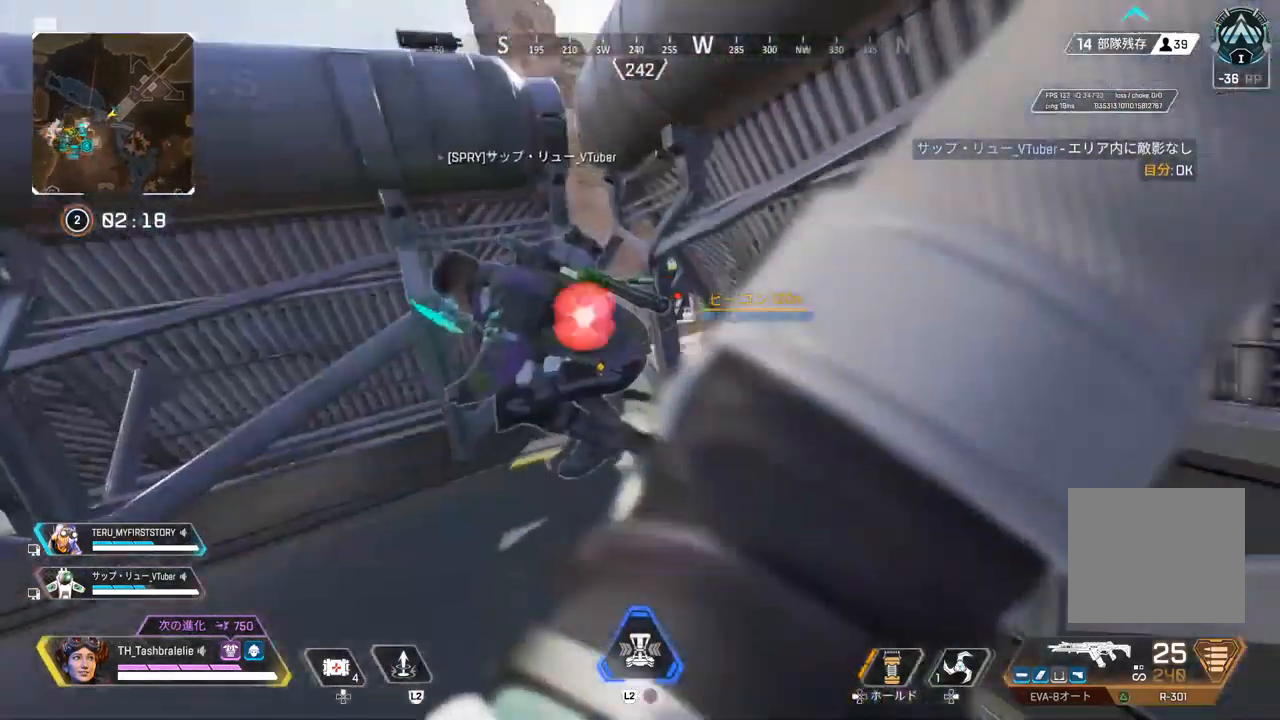
{"buttons": ["R2"], "left_stick": "left", "right_stick": "center", "events": [[333, "left_stick", "left"]]}
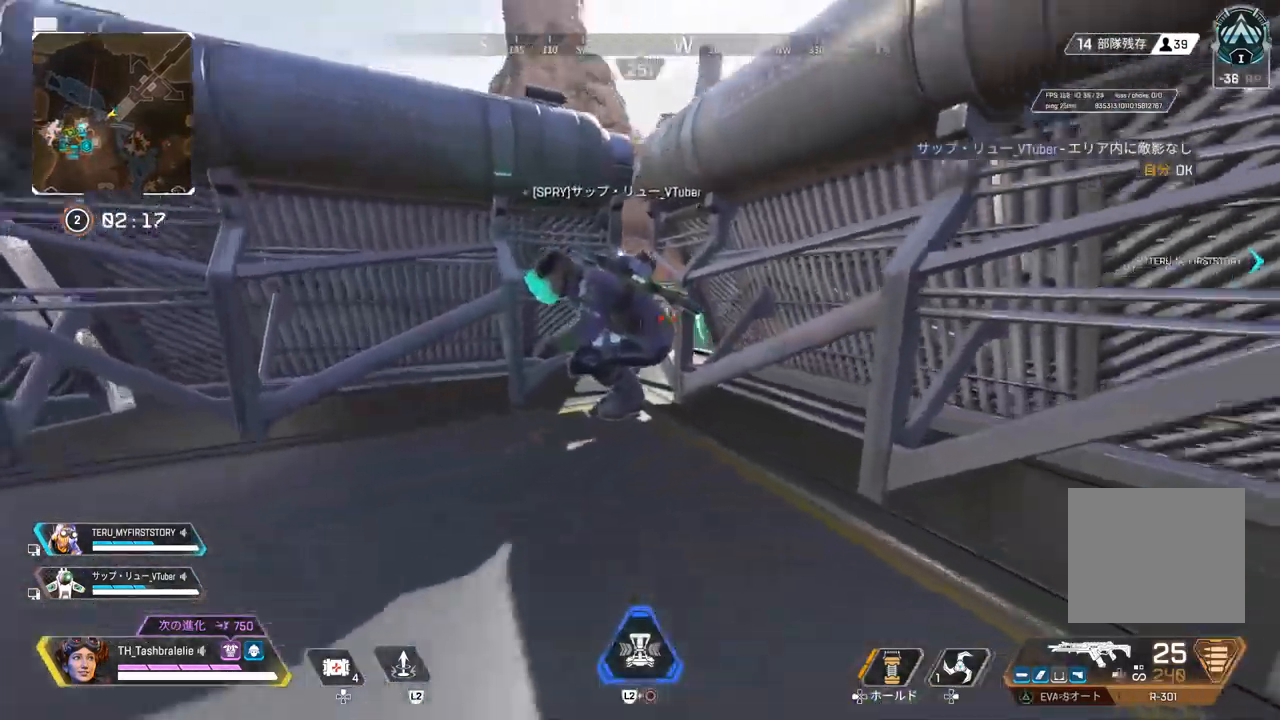
{"buttons": ["R2"], "left_stick": "left", "right_stick": "center", "events": [[350, "R3", "down"], [450, "R3", "up"]]}
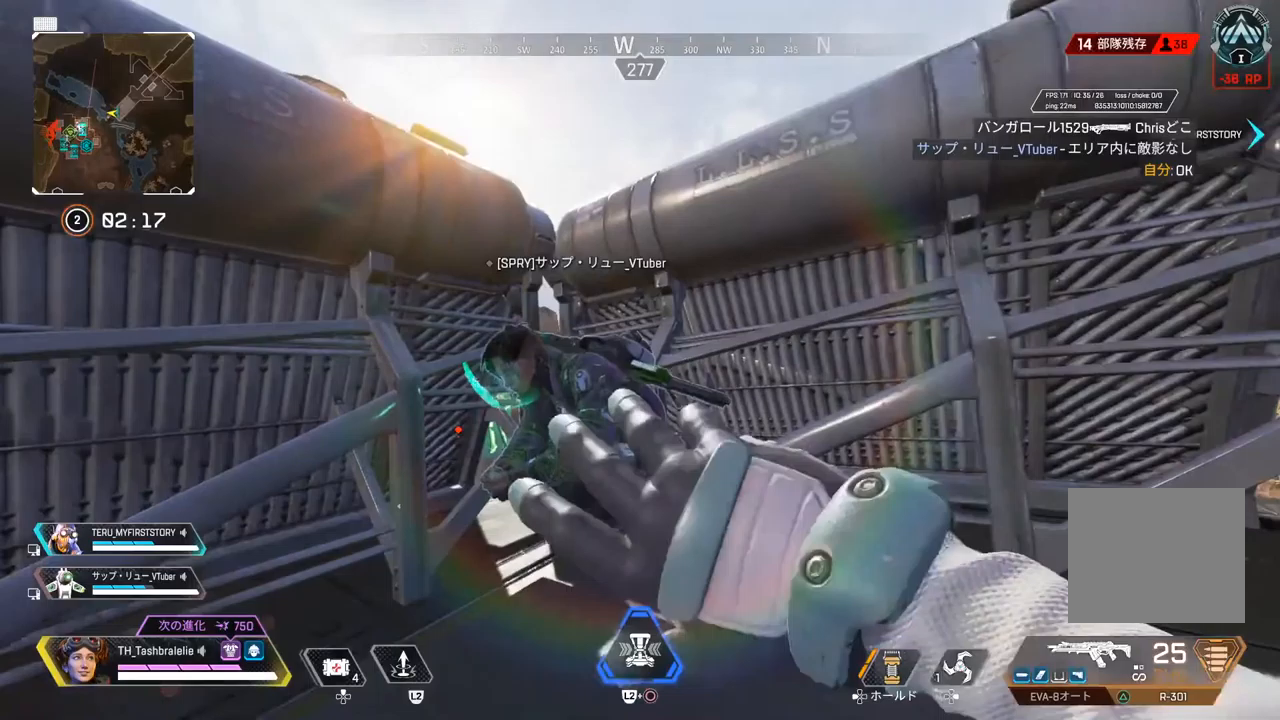
{"buttons": ["R2"], "left_stick": "down", "right_stick": "center", "events": [[200, "left_stick", "down-left"], [417, "left_stick", "down"]]}
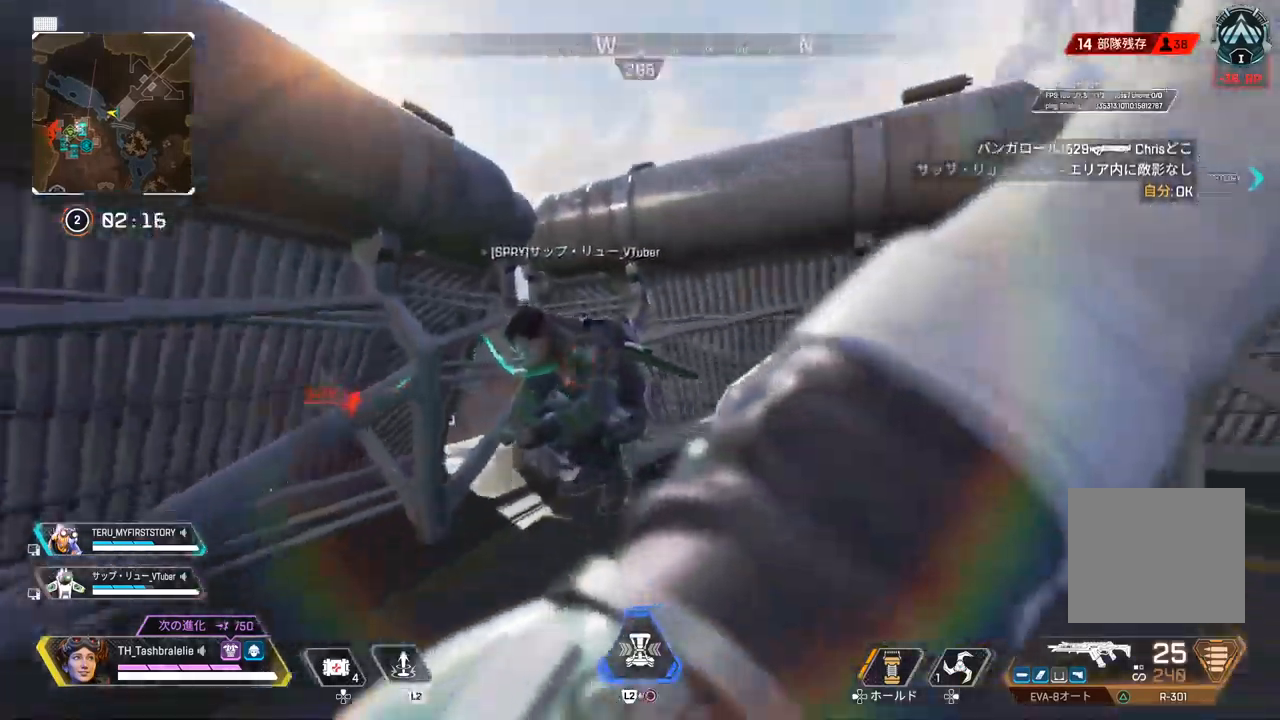
{"buttons": ["R2"], "left_stick": "left", "right_stick": "center", "events": [[100, "left_stick", "down-left"], [300, "left_stick", "up-left"], [383, "R3", "down"], [433, "right_stick", "up-right"], [483, "left_stick", "left"], [483, "right_stick", "center"], [500, "R3", "up"]]}
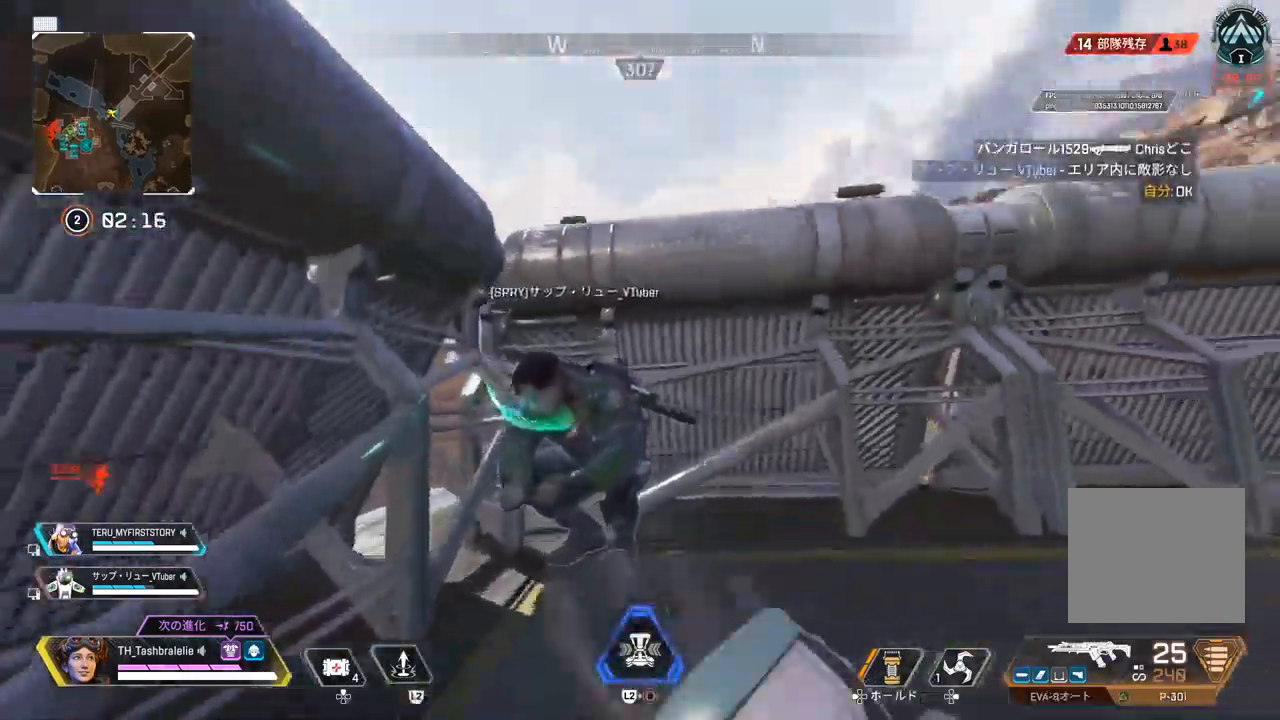
{"buttons": ["R2"], "left_stick": "down-right", "right_stick": "center", "events": [[83, "left_stick", "center"], [233, "left_stick", "down"], [367, "left_stick", "down-right"]]}
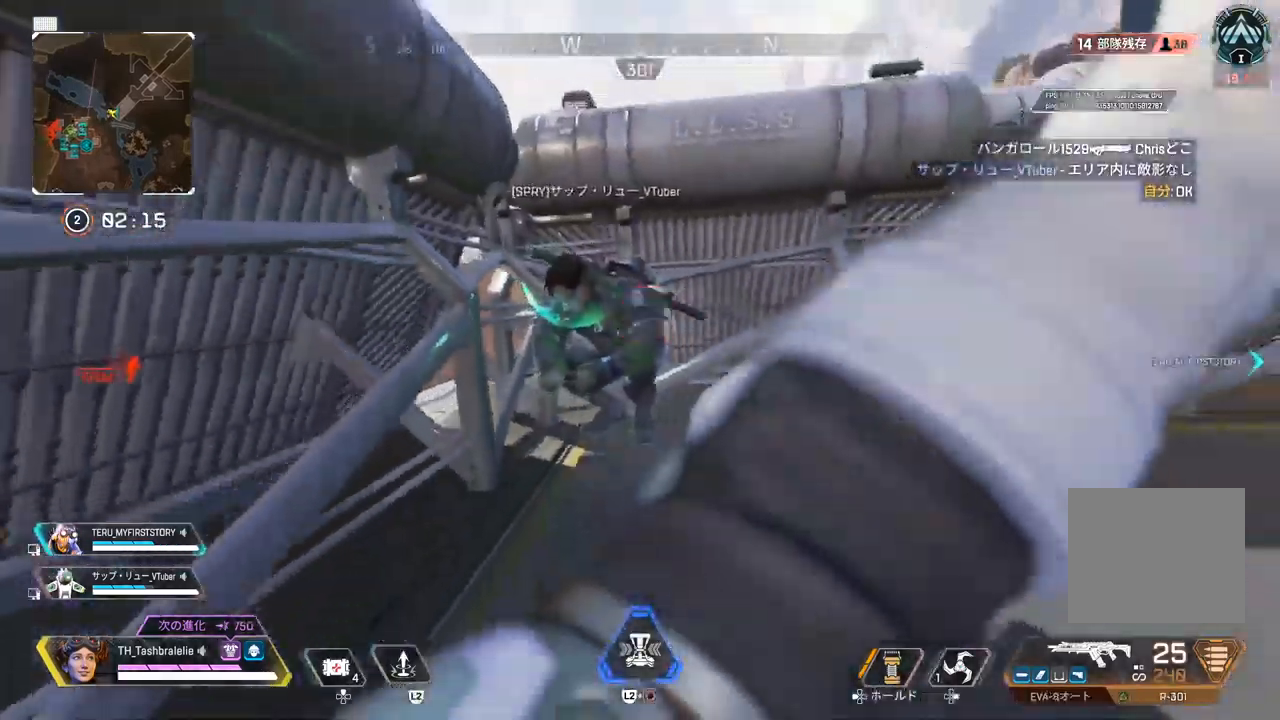
{"buttons": ["R2"], "left_stick": "up", "right_stick": "center", "events": [[467, "left_stick", "up"]]}
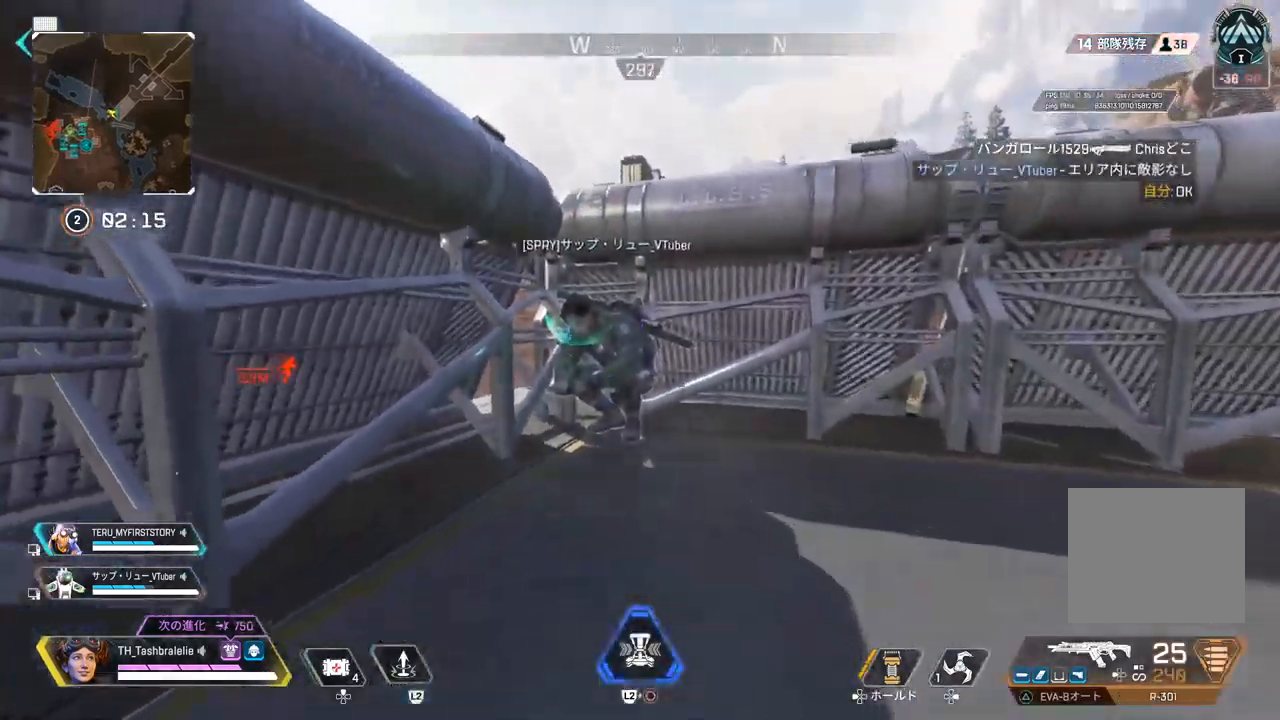
{"buttons": ["R2"], "left_stick": "down-right", "right_stick": "center", "events": [[50, "R3", "down"], [183, "R3", "up"], [250, "left_stick", "center"], [333, "left_stick", "down"], [400, "left_stick", "down-right"]]}
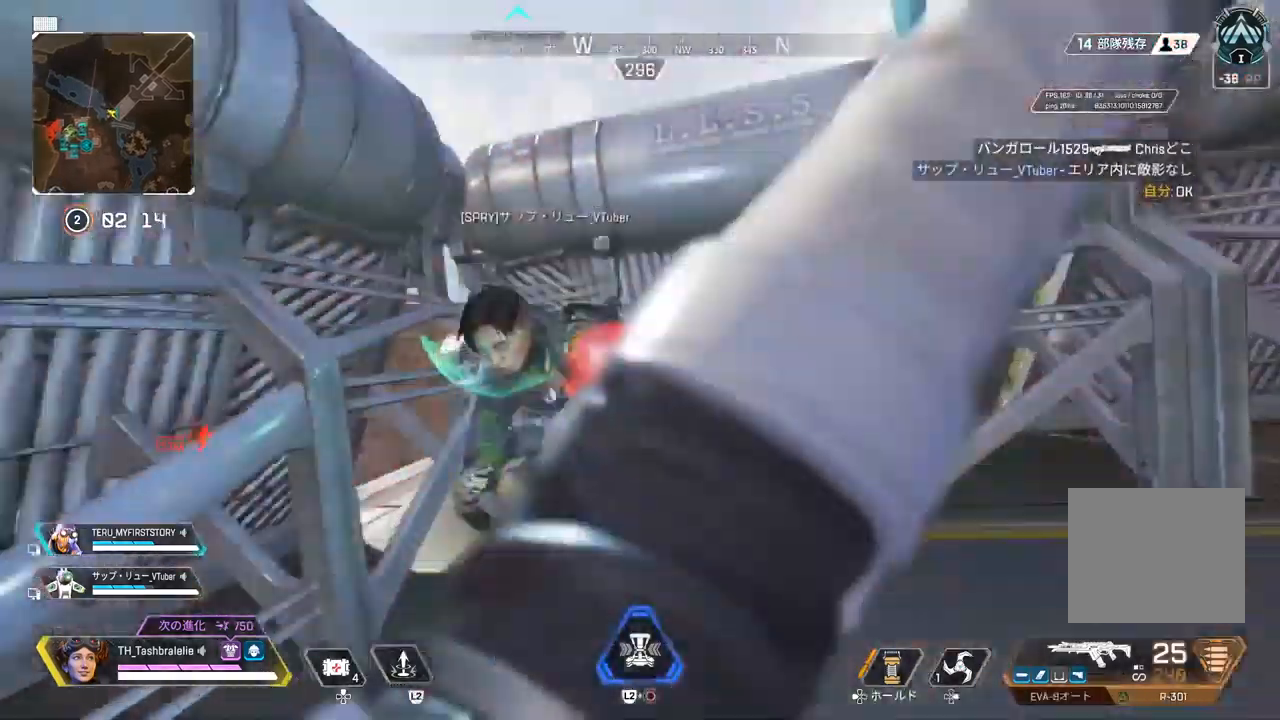
{"buttons": ["R2", "R3"], "left_stick": "up-left", "right_stick": "center", "events": [[317, "left_stick", "center"], [383, "left_stick", "up-left"], [467, "R3", "down"]]}
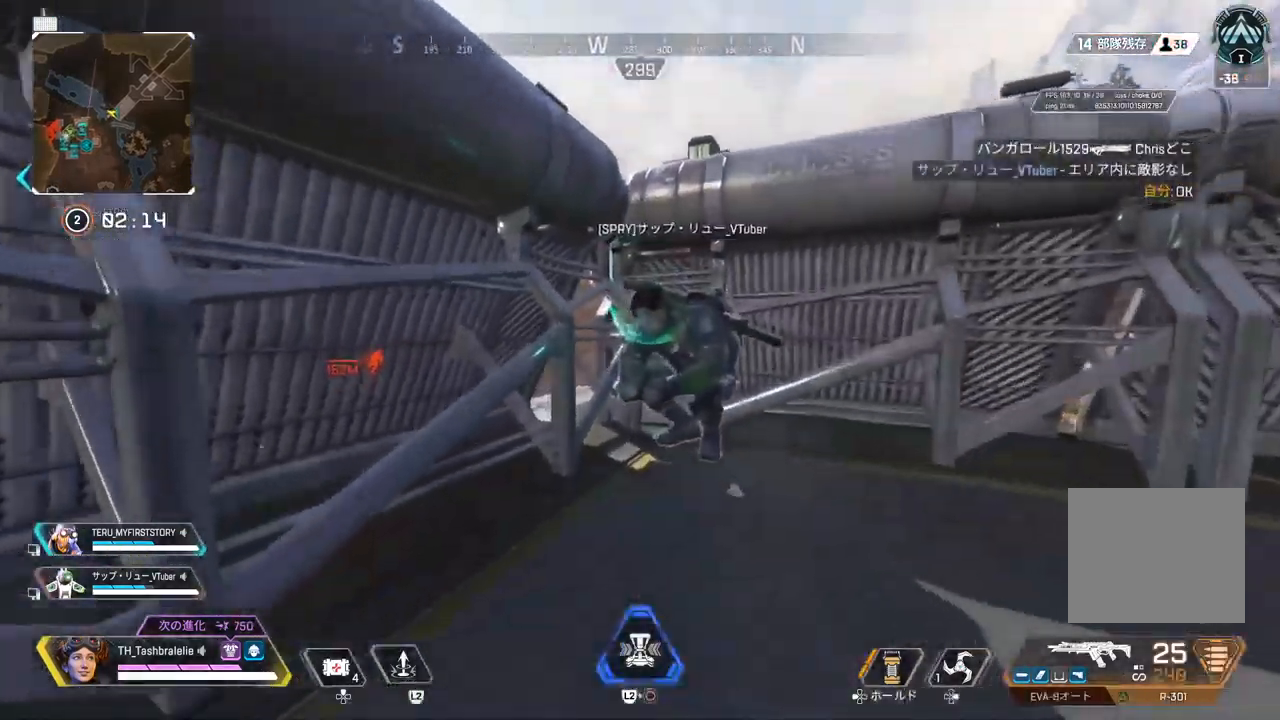
{"buttons": ["R2"], "left_stick": "down", "right_stick": "center", "events": [[83, "left_stick", "up-right"], [133, "R3", "up"], [200, "left_stick", "down-right"], [250, "left_stick", "down"]]}
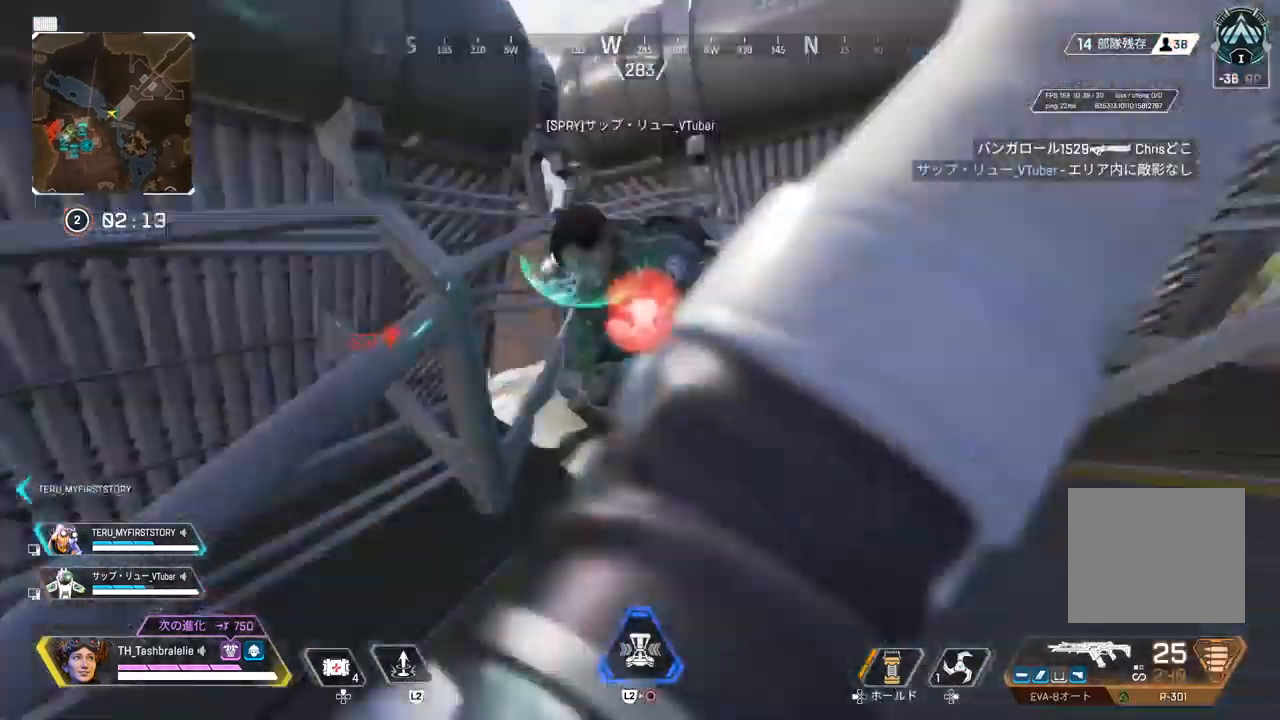
{"buttons": ["R2"], "left_stick": "up-right", "right_stick": "right", "events": [[250, "left_stick", "down-right"], [283, "R1", "down"], [350, "R1", "up"], [450, "right_stick", "right"], [483, "left_stick", "up-right"]]}
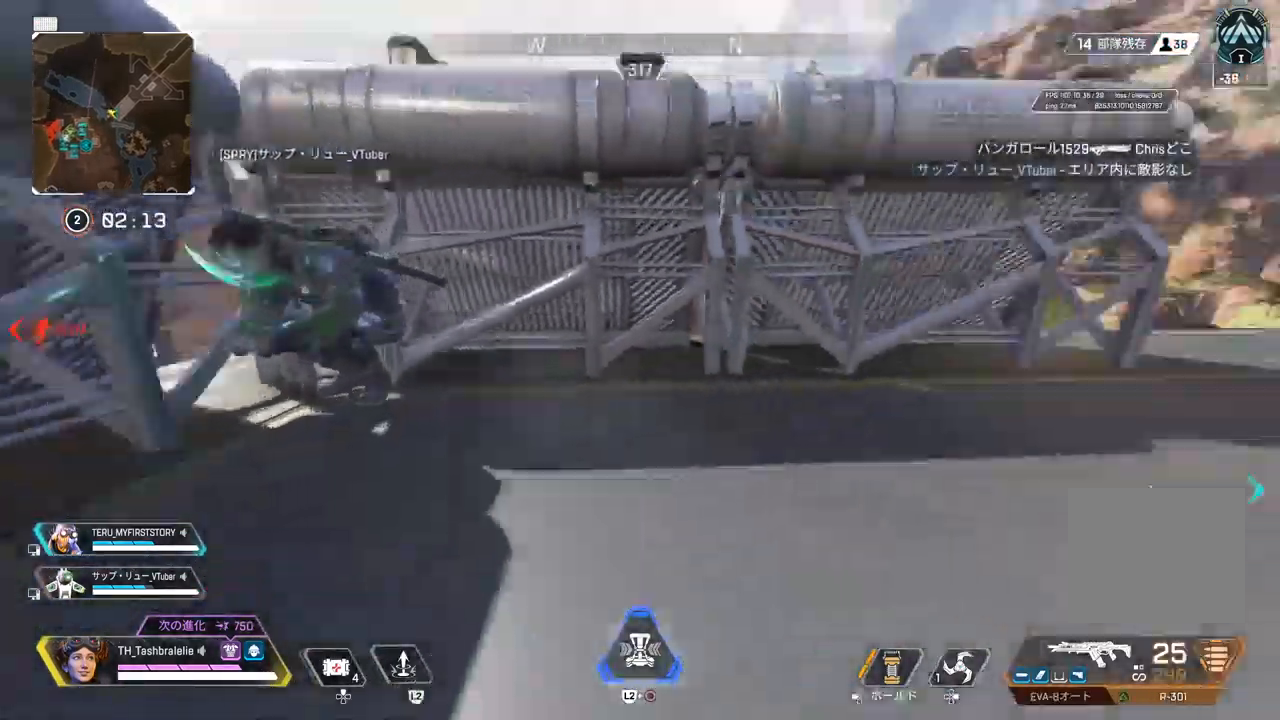
{"buttons": ["R2"], "left_stick": "up", "right_stick": "center", "events": [[117, "left_stick", "up"], [250, "right_stick", "center"]]}